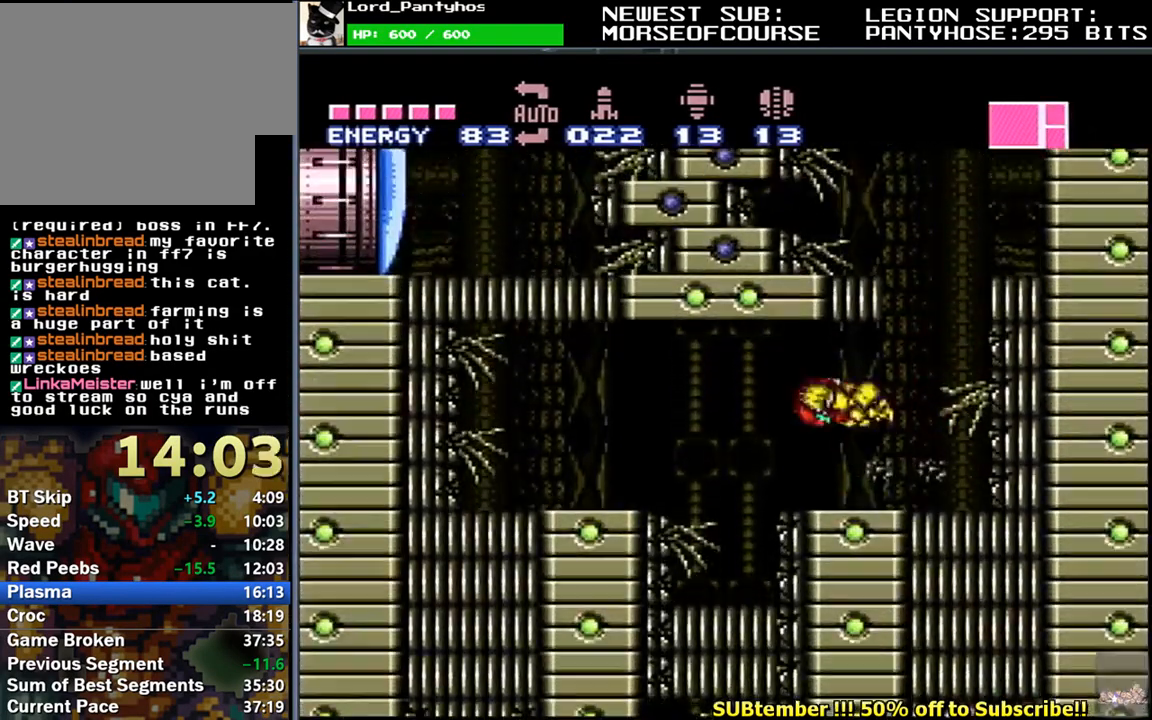
Gameplay with a controller (Nintendo layout); each line is a JSON object with the inputs held at the frame after it. "events" lists button and stick changes between this image and that frame as [ms after this image, input, new state], when the widget could be followed in between. Not read: B L3 R3.
{"buttons": ["L1", "DPAD_LEFT"], "events": [[250, "Y", "down"], [300, "DPAD_DOWN", "up"], [333, "Y", "up"], [417, "DPAD_LEFT", "down"]]}
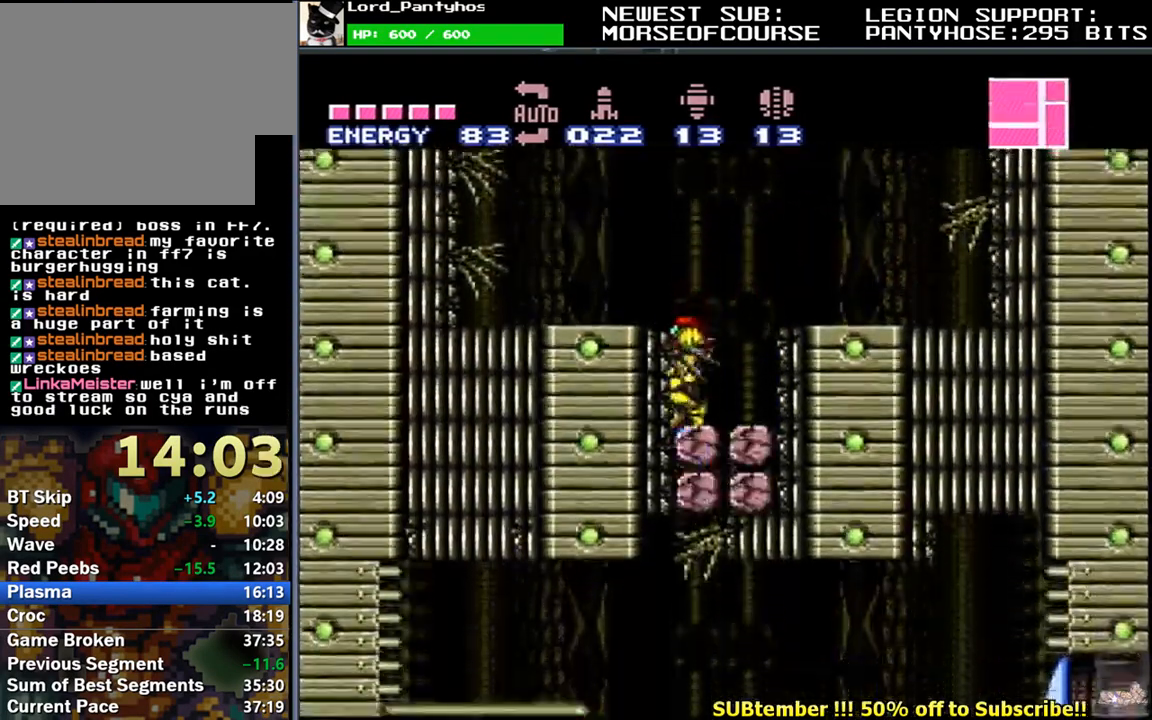
{"buttons": ["L1", "DPAD_RIGHT"], "events": [[67, "DPAD_LEFT", "up"], [133, "DPAD_RIGHT", "down"], [217, "DPAD_RIGHT", "up"], [300, "DPAD_RIGHT", "down"]]}
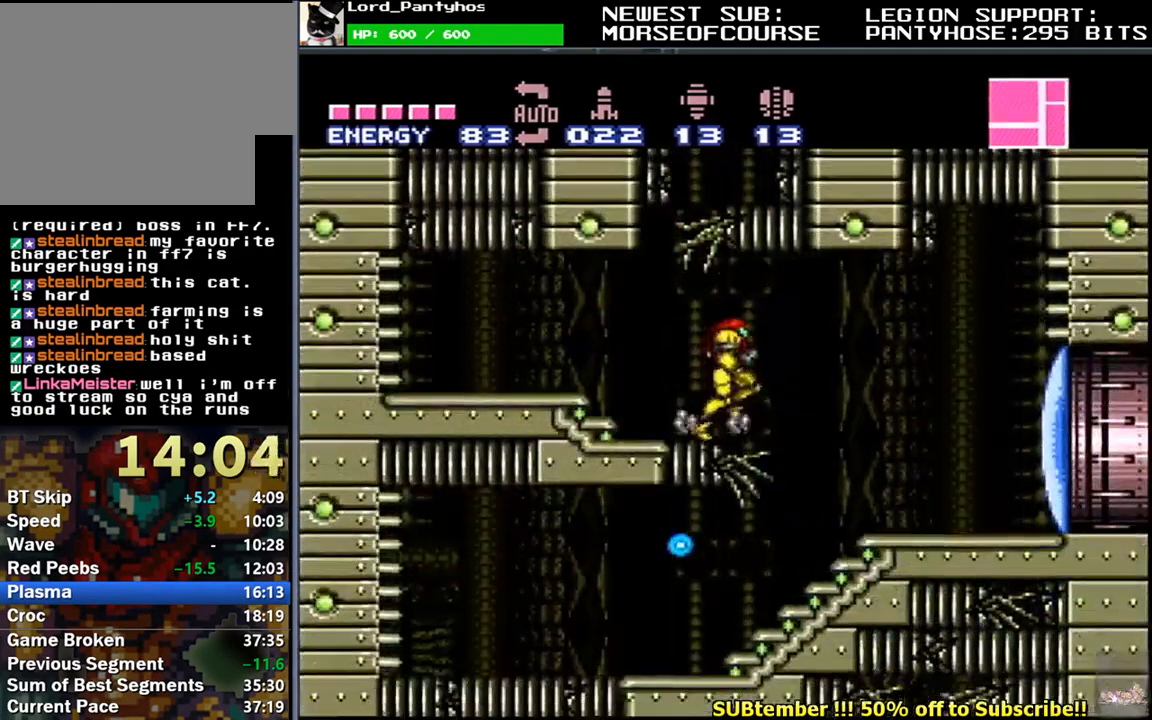
{"buttons": ["Y", "L1", "DPAD_LEFT"], "events": [[100, "DPAD_RIGHT", "up"], [183, "DPAD_LEFT", "down"], [233, "DPAD_DOWN", "down"], [400, "Y", "down"], [467, "DPAD_DOWN", "up"]]}
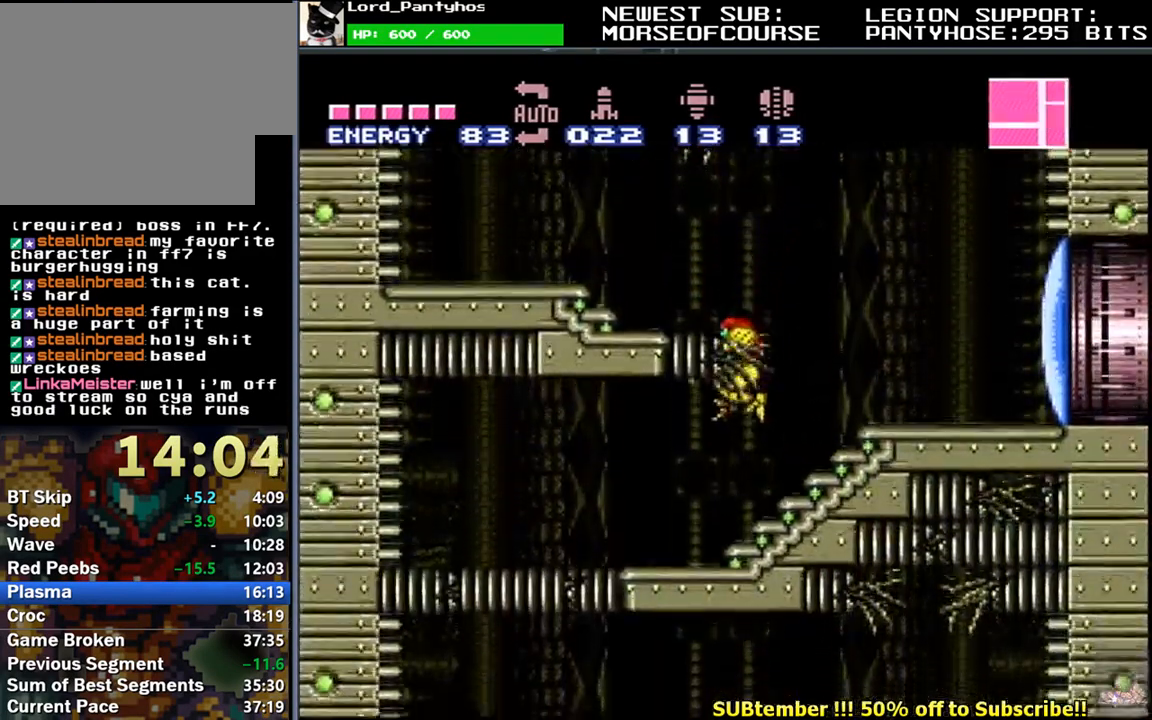
{"buttons": ["L1", "DPAD_LEFT"], "events": [[17, "Y", "up"]]}
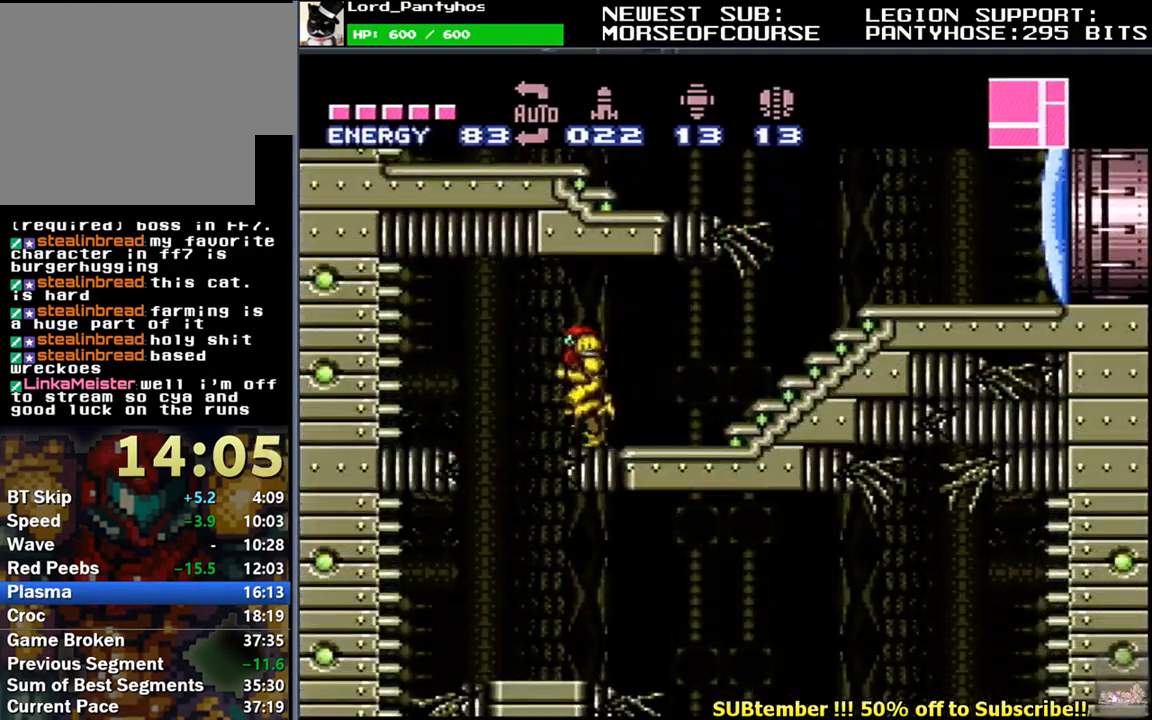
{"buttons": ["Y", "L1", "DPAD_DOWN", "DPAD_RIGHT"], "events": [[67, "DPAD_LEFT", "up"], [117, "DPAD_RIGHT", "down"], [300, "DPAD_DOWN", "down"], [400, "Y", "down"]]}
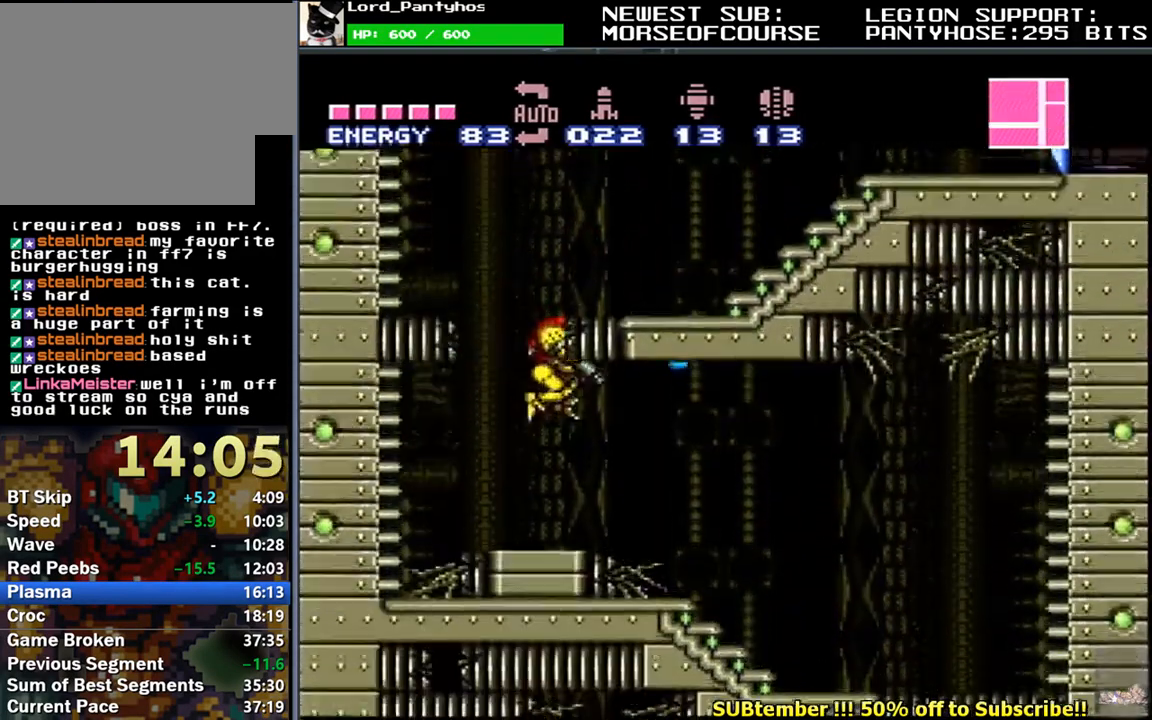
{"buttons": ["L1", "DPAD_RIGHT"], "events": [[33, "Y", "up"], [100, "DPAD_DOWN", "up"]]}
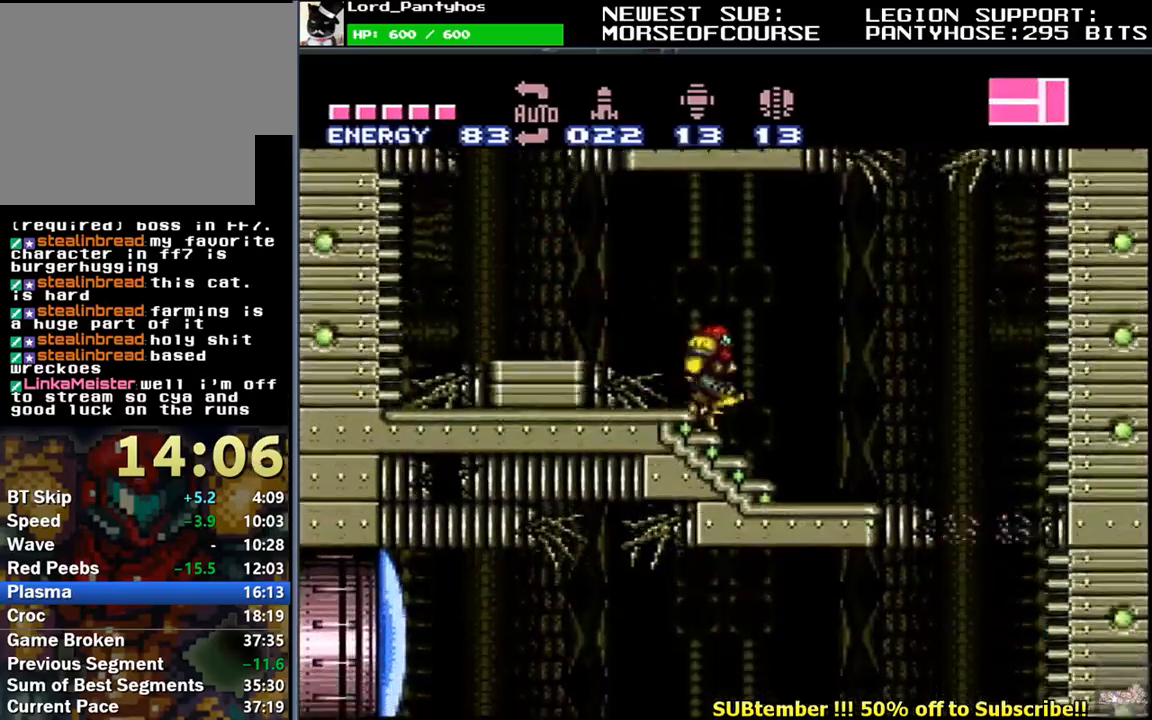
{"buttons": ["L1", "DPAD_RIGHT"], "events": [[167, "DPAD_RIGHT", "up"], [183, "DPAD_LEFT", "down"], [283, "DPAD_LEFT", "up"], [333, "DPAD_RIGHT", "down"]]}
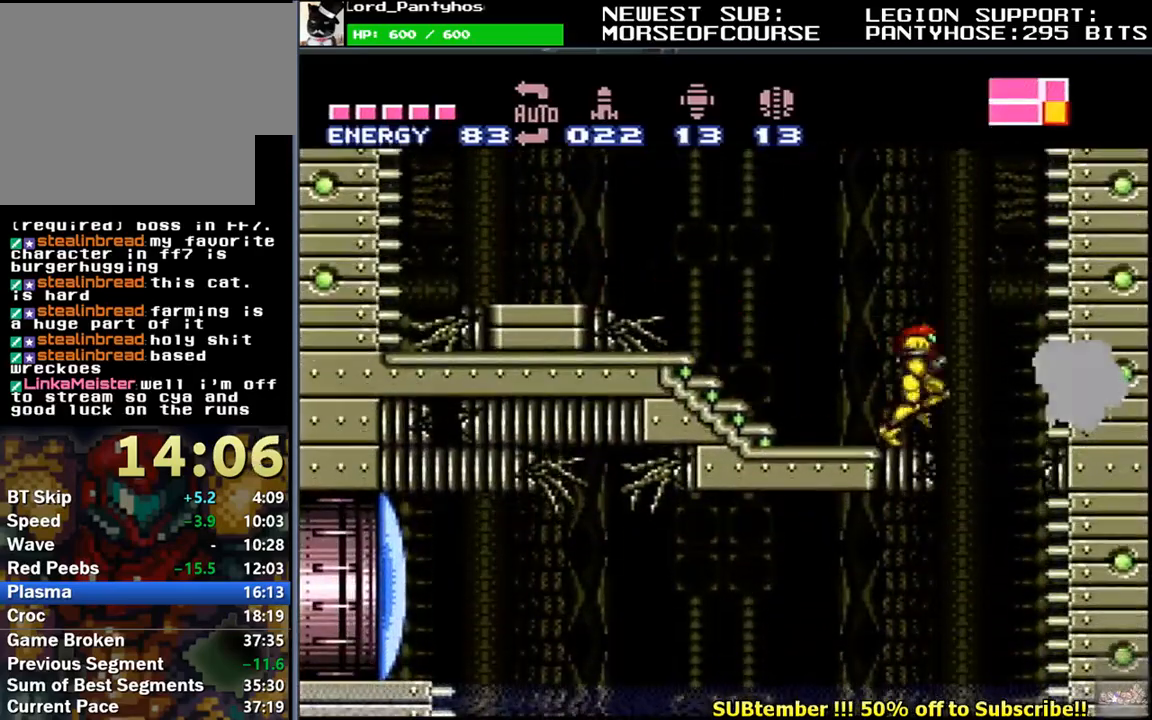
{"buttons": ["L1", "DPAD_LEFT"], "events": [[150, "DPAD_RIGHT", "up"], [200, "DPAD_LEFT", "down"], [317, "DPAD_LEFT", "up"], [417, "DPAD_LEFT", "down"]]}
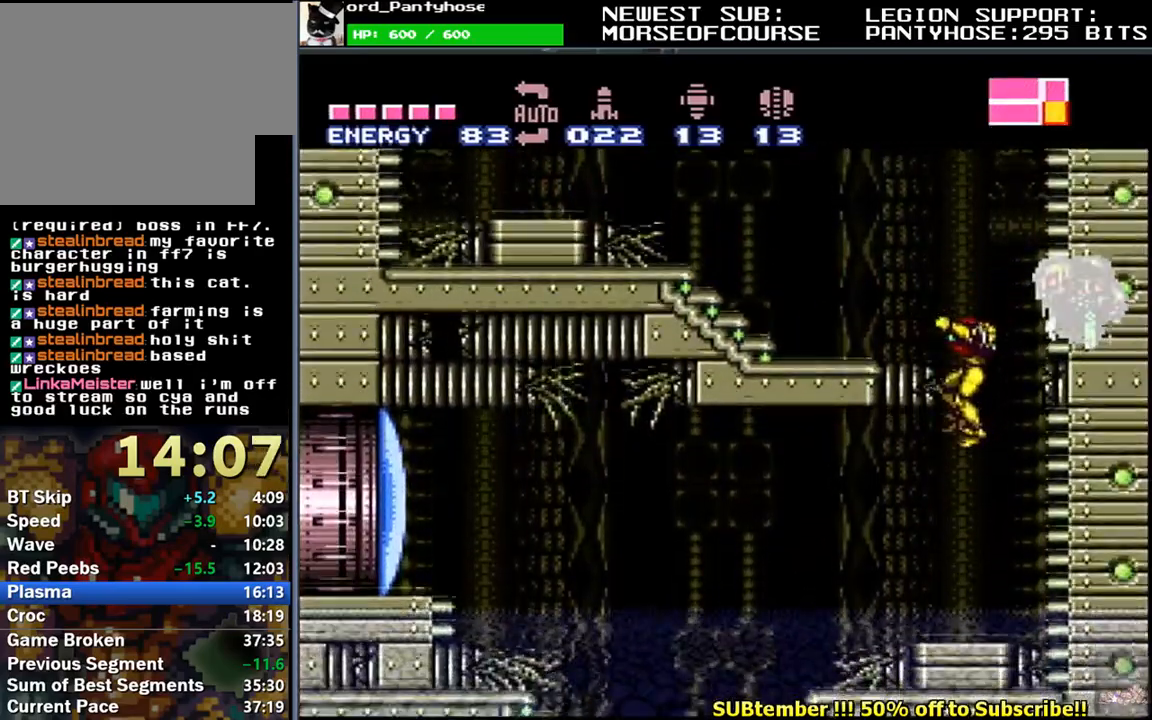
{"buttons": ["L1", "DPAD_LEFT"], "events": [[100, "Y", "down"], [217, "Y", "up"]]}
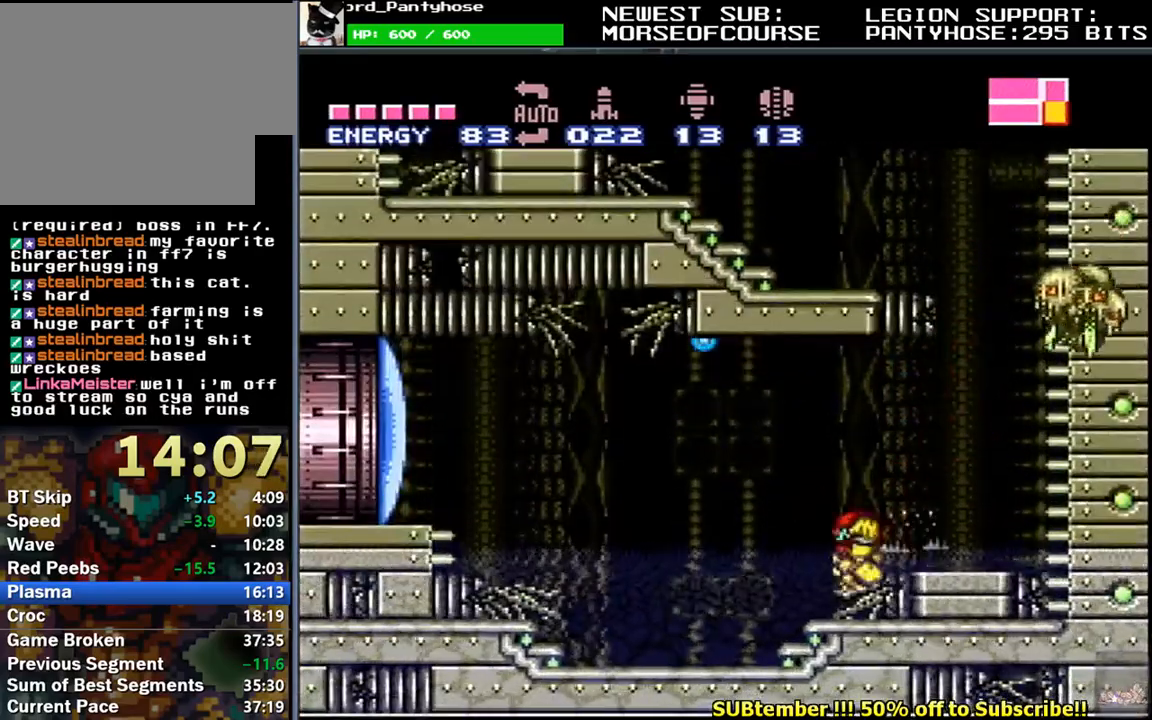
{"buttons": ["L1", "DPAD_LEFT"], "events": []}
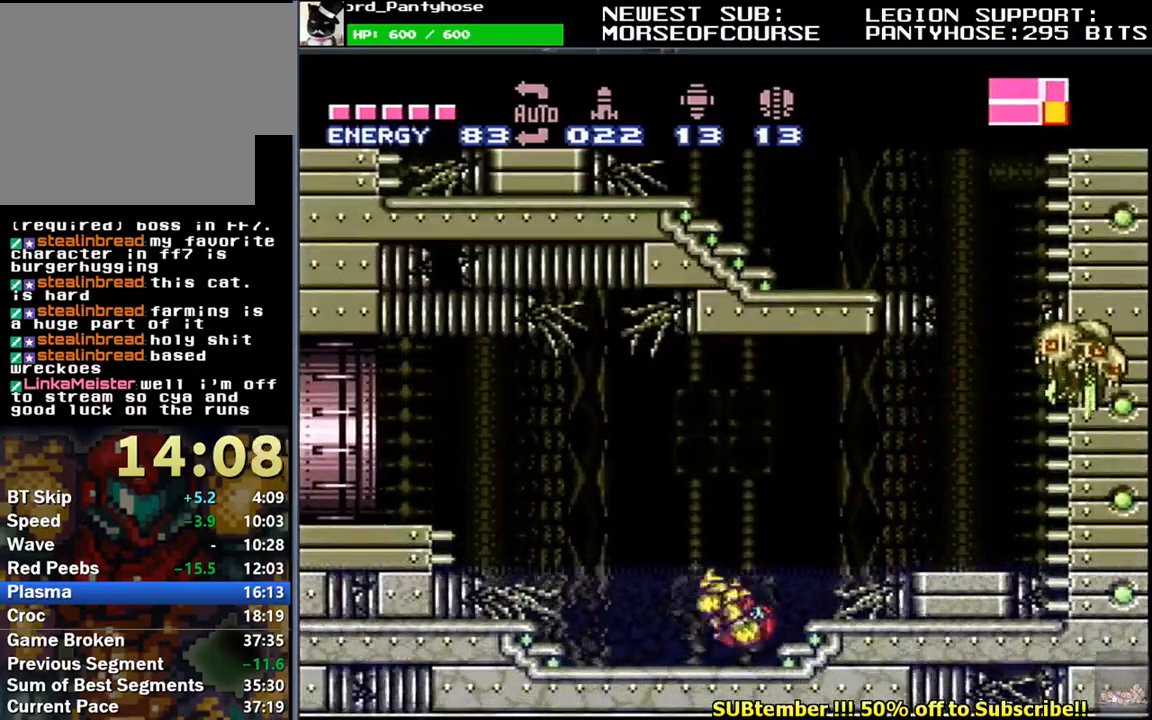
{"buttons": ["L1", "DPAD_LEFT"], "events": []}
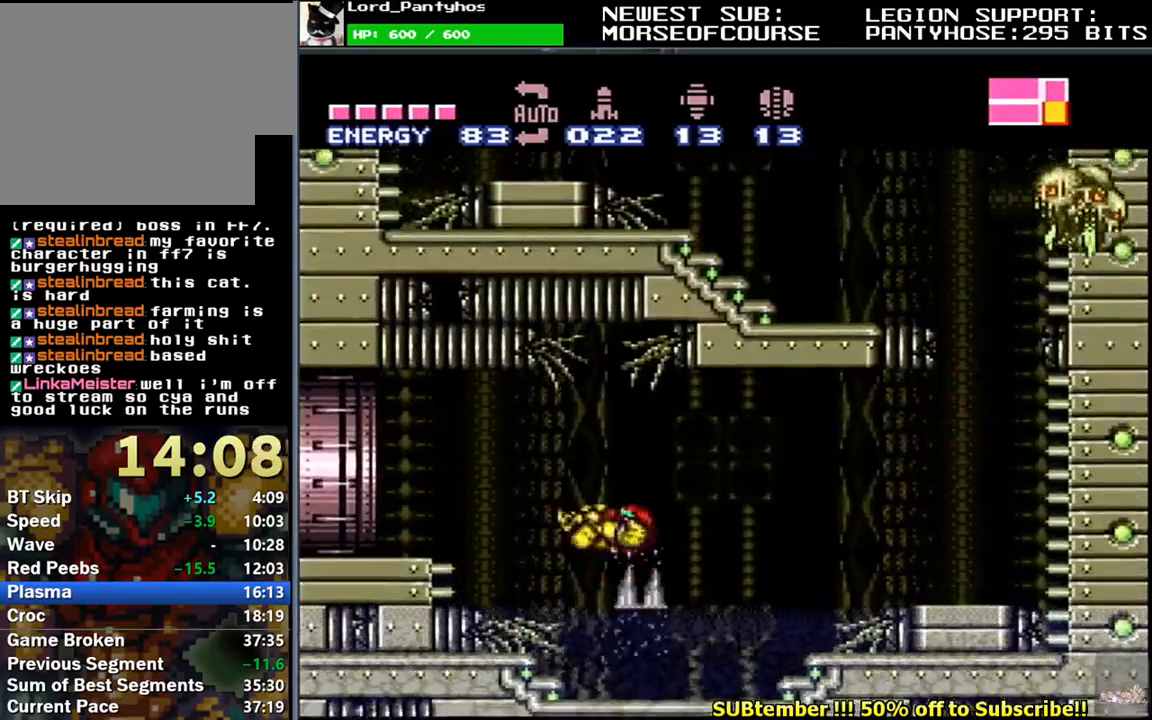
{"buttons": ["L1", "DPAD_LEFT"], "events": []}
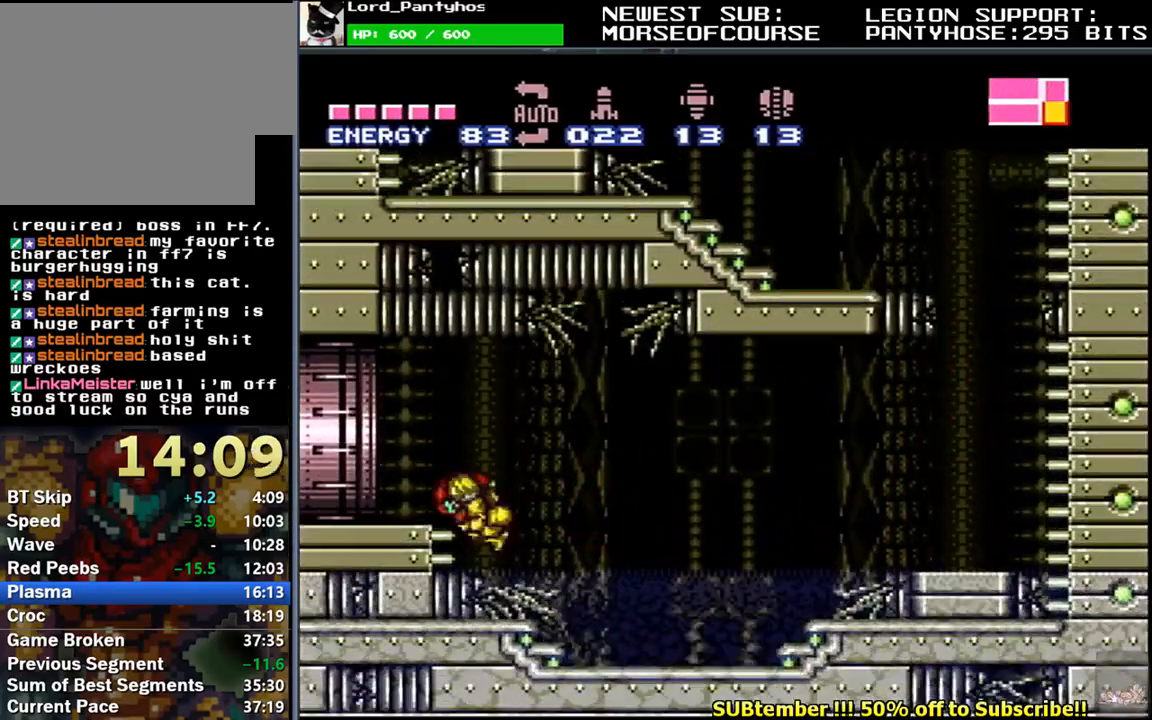
{"buttons": ["L1", "R1", "DPAD_LEFT"], "events": [[333, "R1", "down"]]}
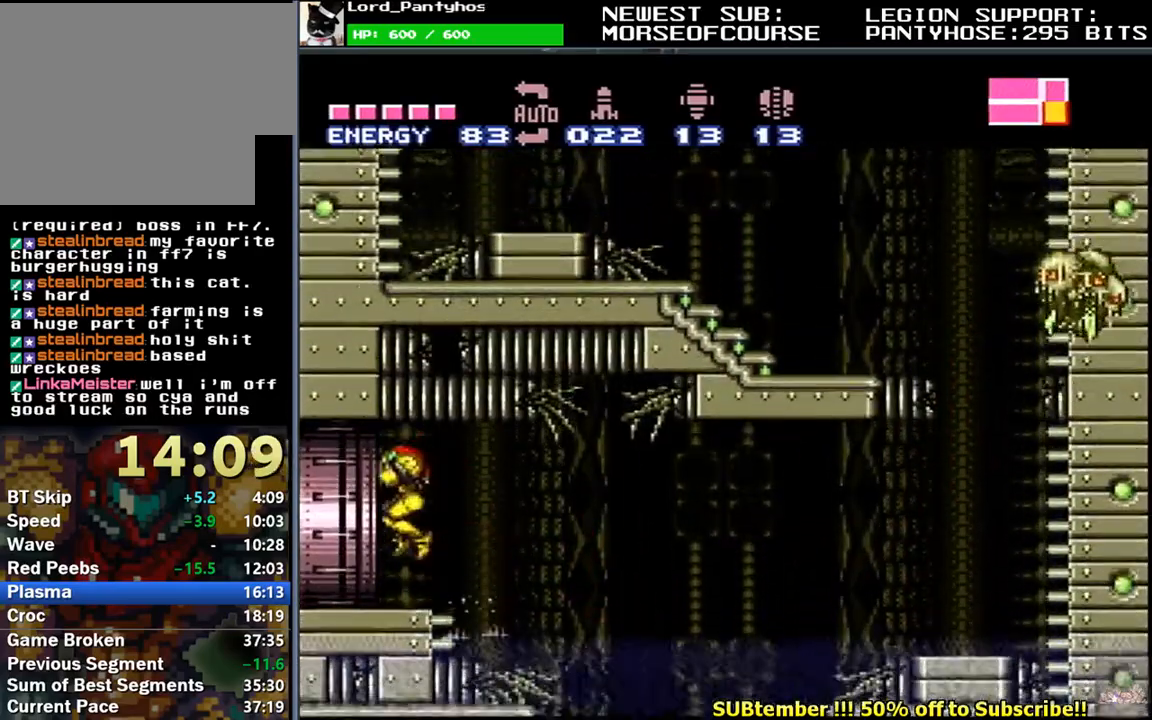
{"buttons": ["R1"], "events": [[367, "DPAD_LEFT", "up"], [433, "L1", "up"]]}
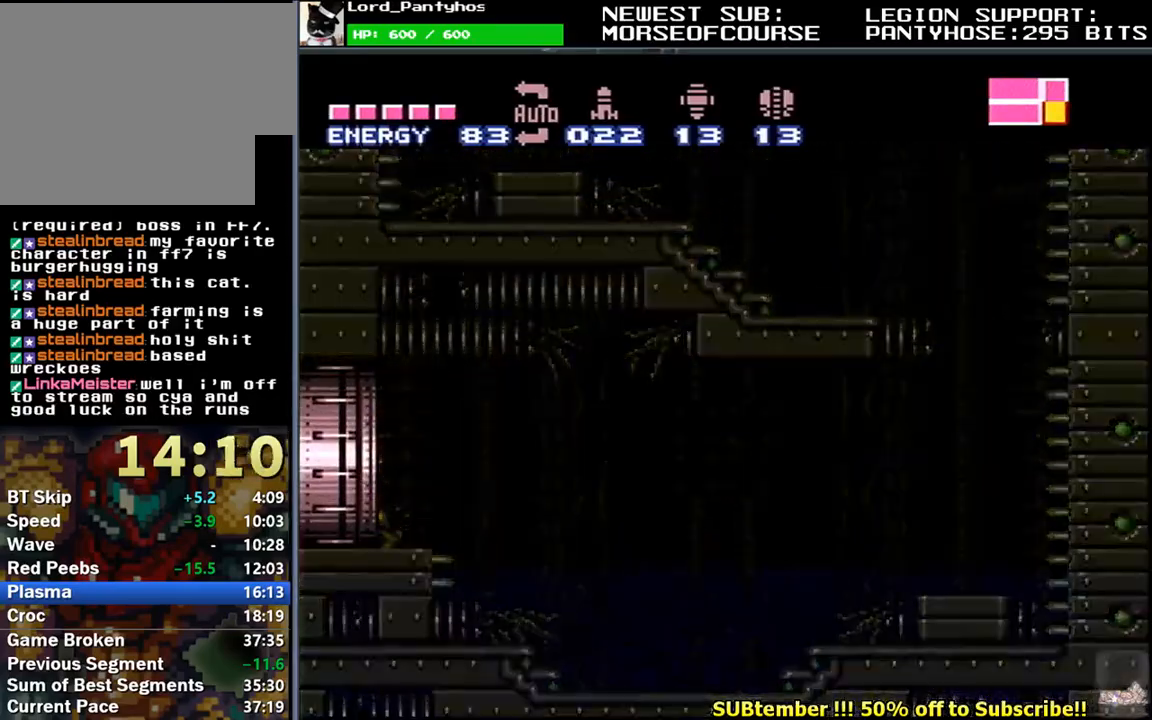
{"buttons": [], "events": [[117, "R1", "up"]]}
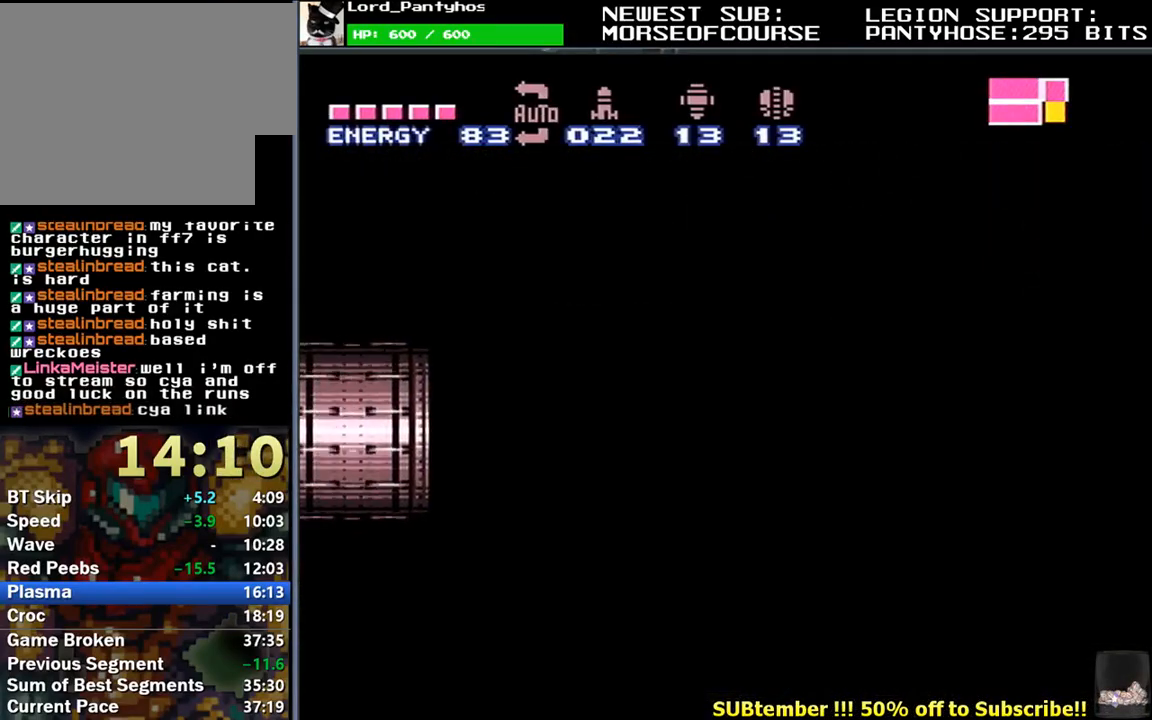
{"buttons": [], "events": []}
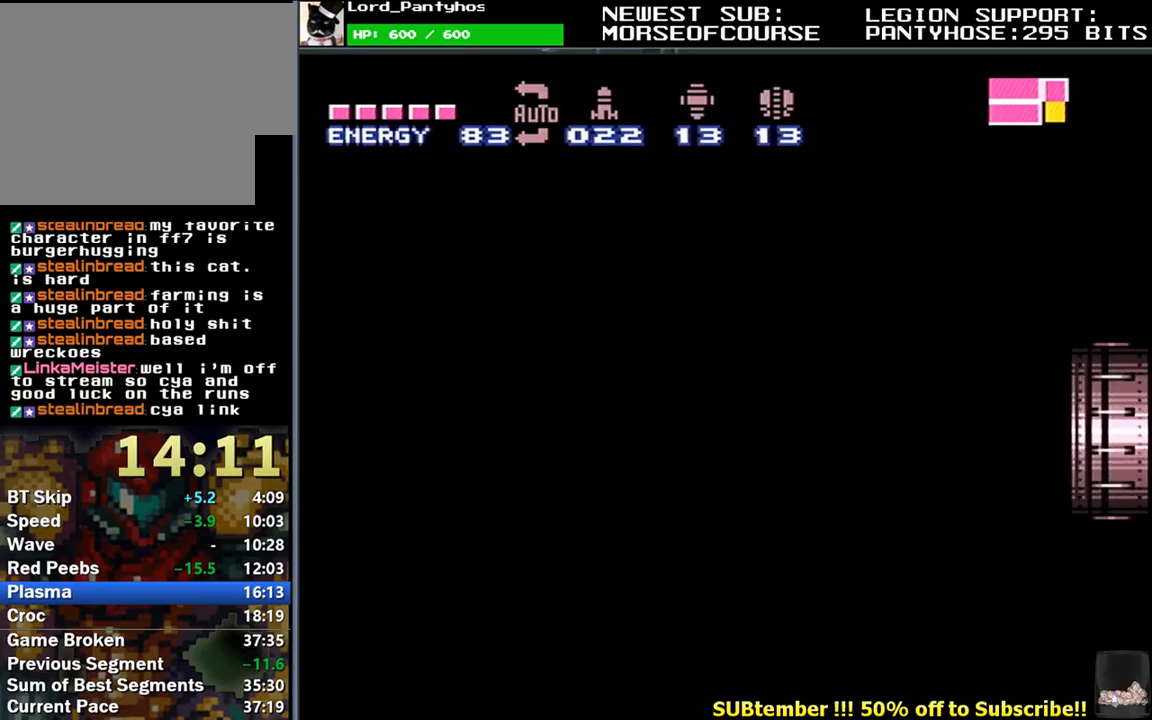
{"buttons": ["L1", "DPAD_LEFT"], "events": [[133, "L1", "down"], [217, "DPAD_LEFT", "down"]]}
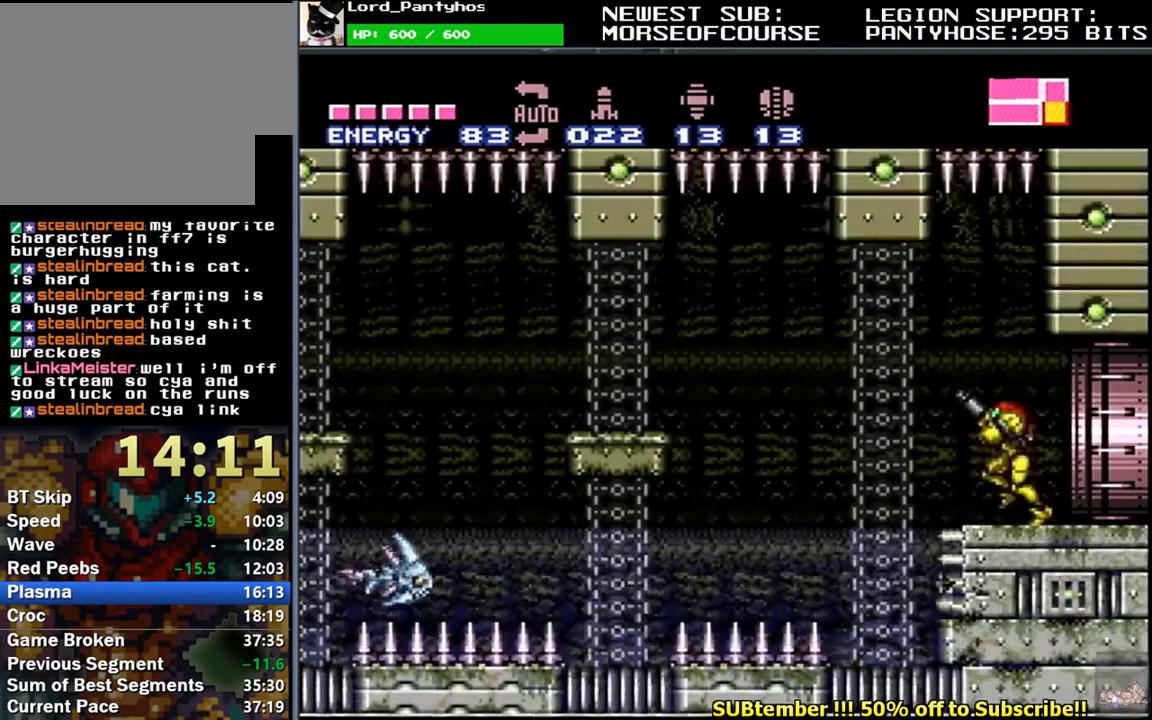
{"buttons": ["L1"], "events": [[267, "DPAD_LEFT", "up"], [317, "DPAD_RIGHT", "down"], [500, "DPAD_RIGHT", "up"]]}
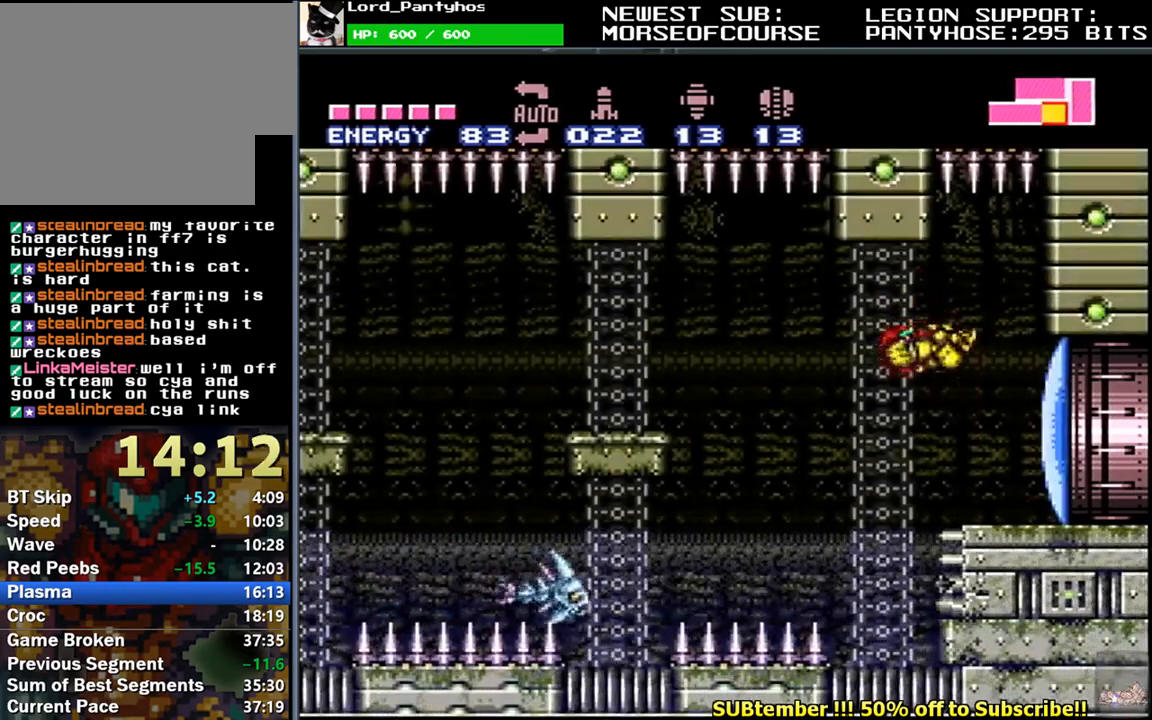
{"buttons": ["L1", "DPAD_LEFT"], "events": [[333, "DPAD_DOWN", "down"], [400, "DPAD_DOWN", "up"], [450, "DPAD_LEFT", "down"]]}
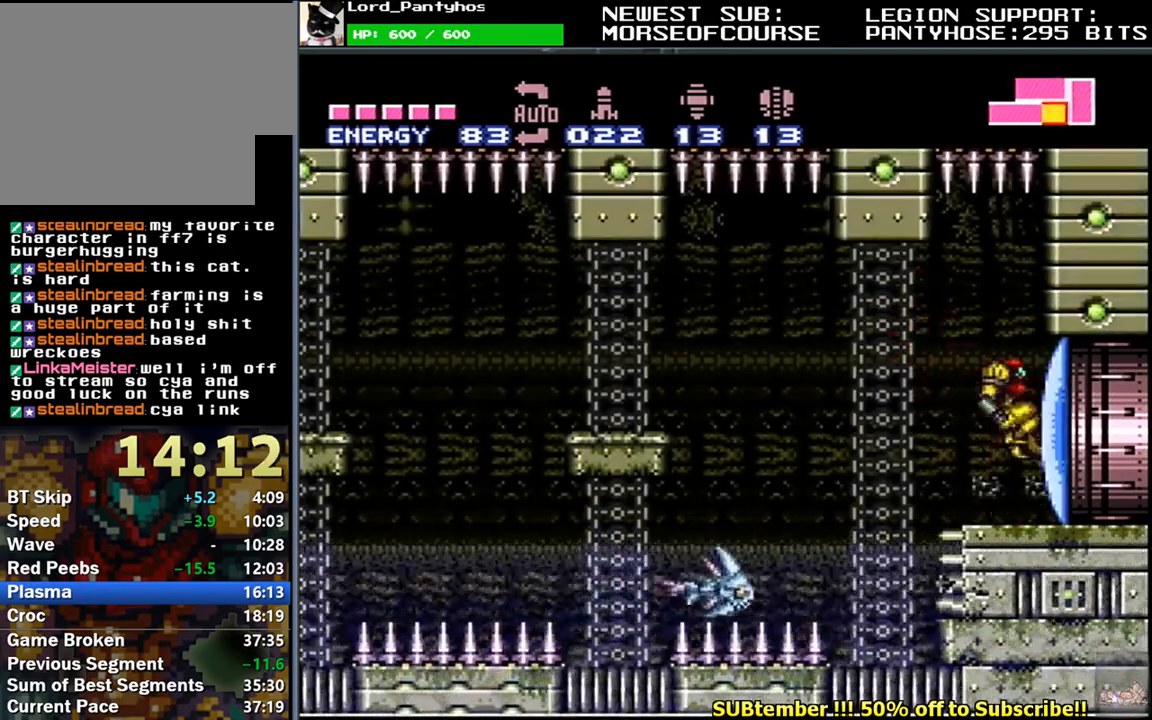
{"buttons": ["L1", "DPAD_LEFT"], "events": [[367, "DPAD_LEFT", "up"], [483, "DPAD_LEFT", "down"]]}
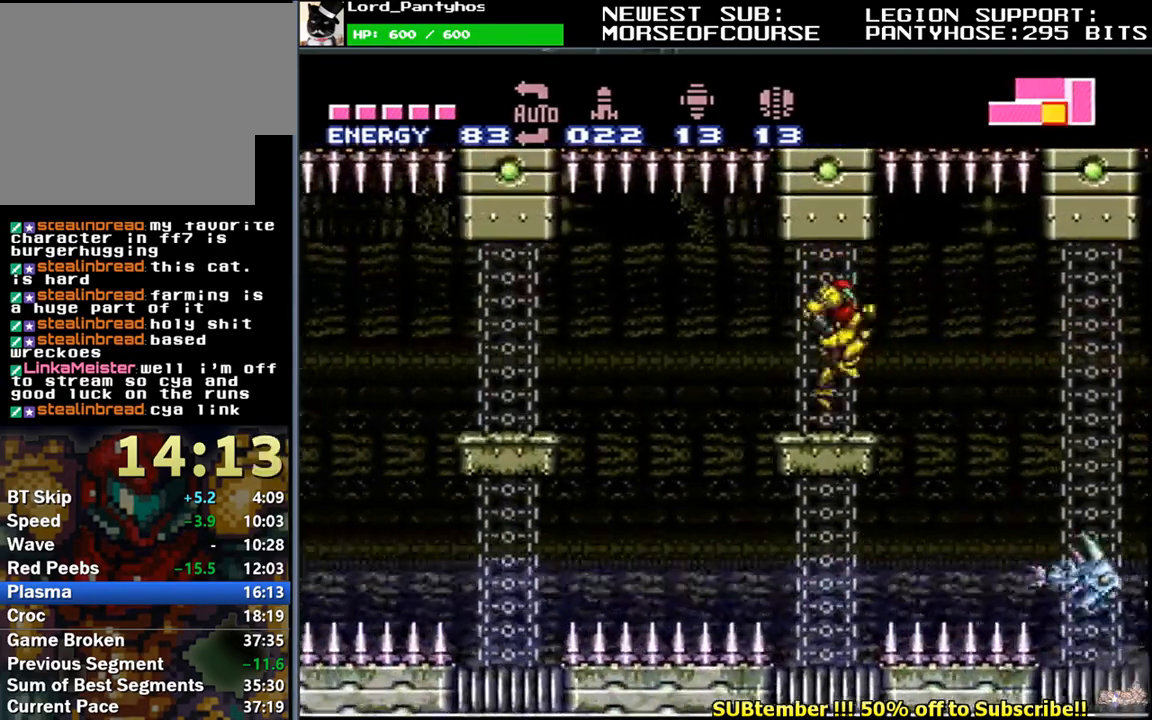
{"buttons": ["L1", "DPAD_LEFT"], "events": []}
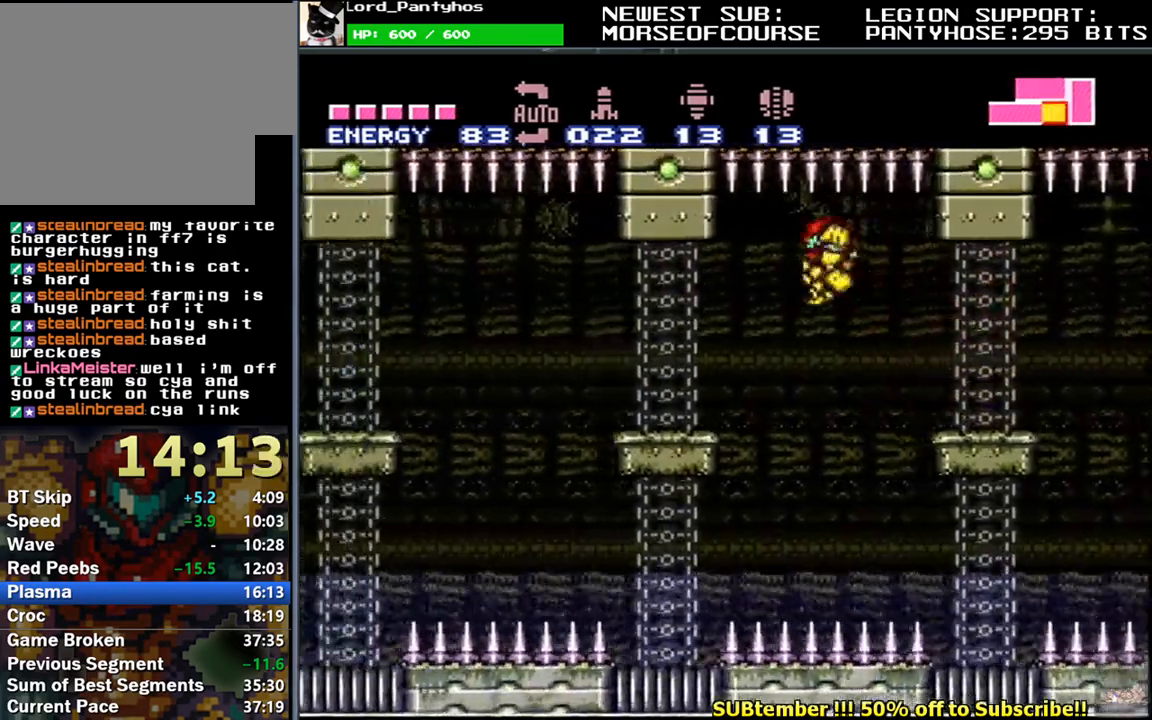
{"buttons": ["L1", "DPAD_LEFT"], "events": []}
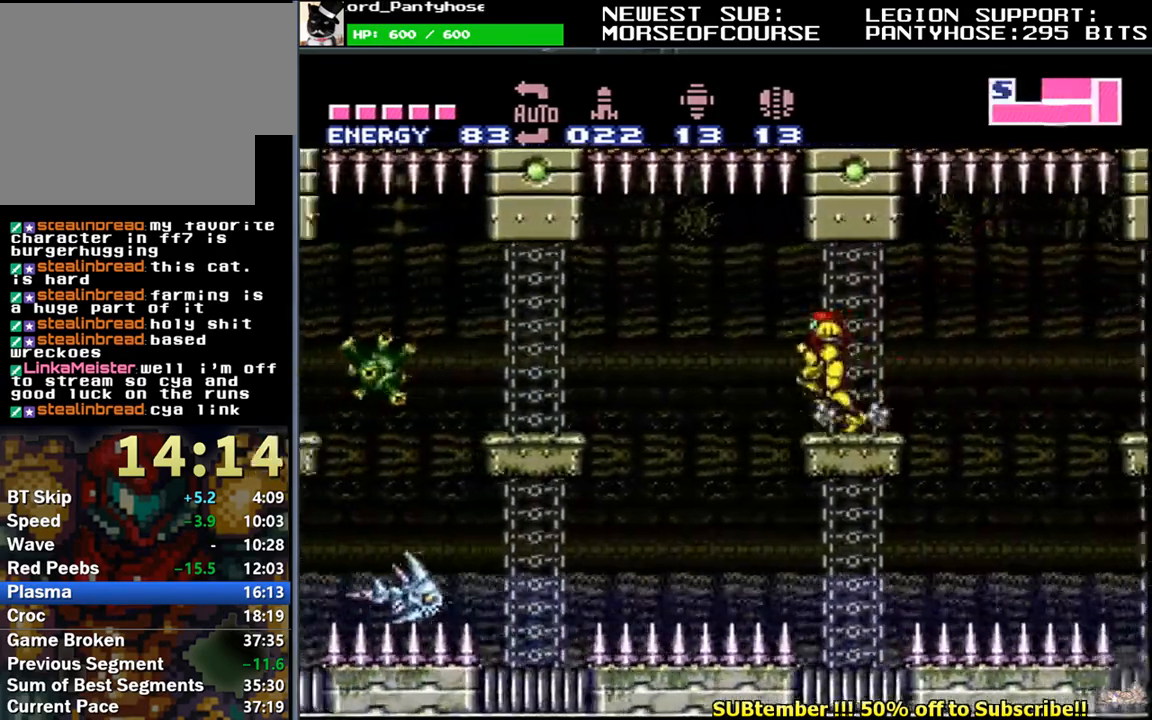
{"buttons": ["L1", "DPAD_LEFT"], "events": [[300, "X", "down"], [383, "X", "up"]]}
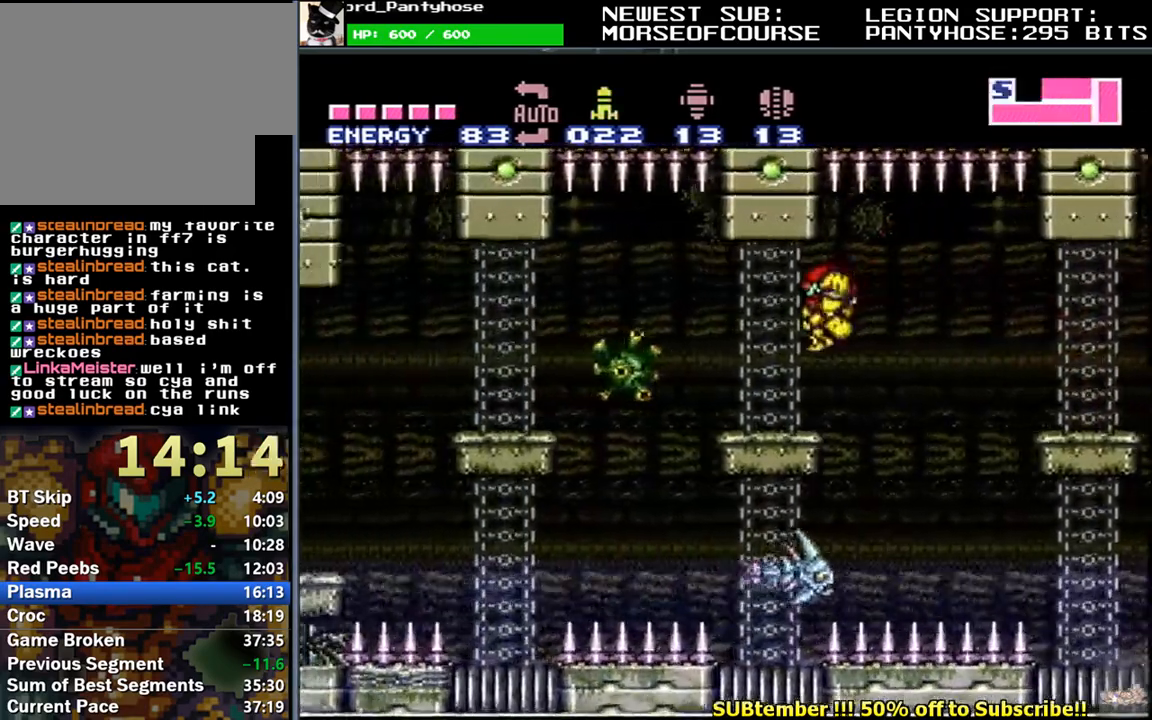
{"buttons": ["L1", "DPAD_LEFT"], "events": [[67, "Y", "down"], [117, "Y", "up"], [350, "A", "down"], [433, "A", "up"]]}
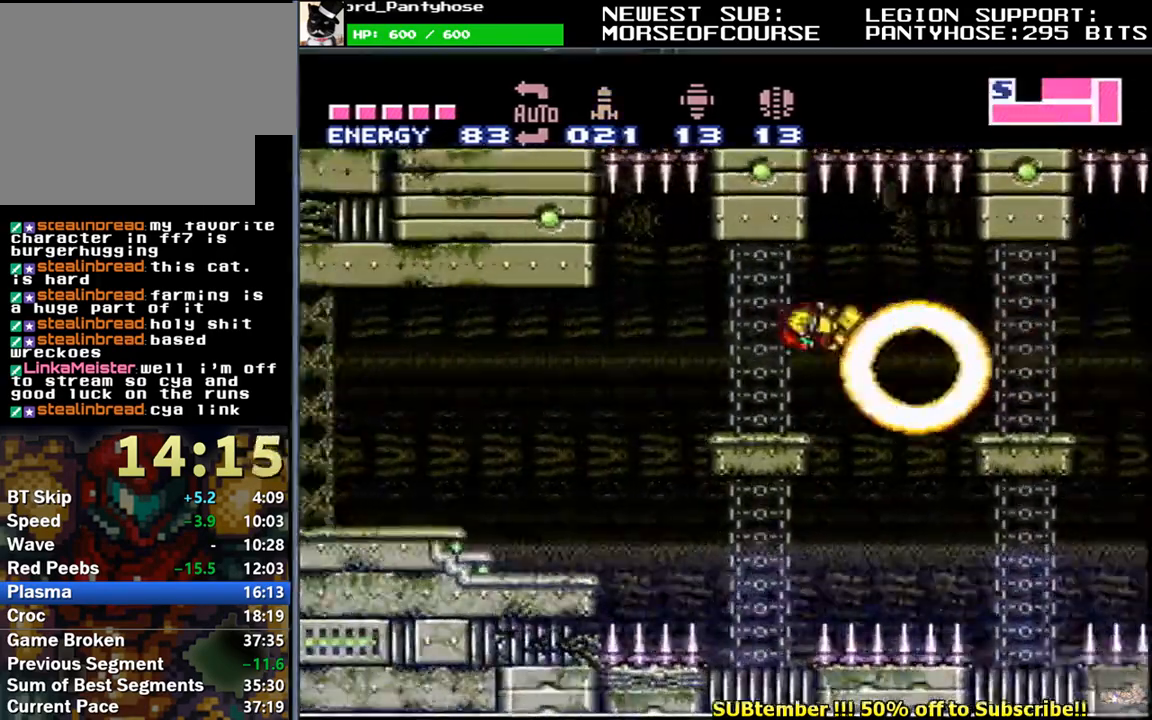
{"buttons": ["Y", "L1", "DPAD_LEFT"], "events": [[433, "Y", "down"]]}
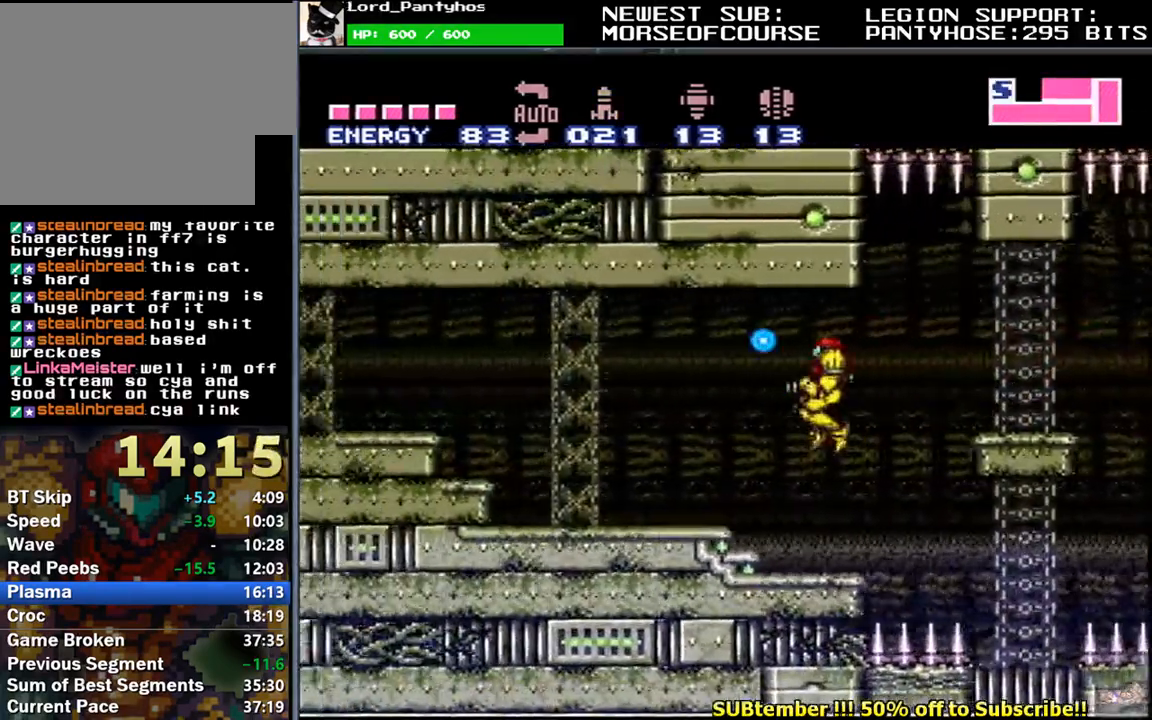
{"buttons": ["L1", "DPAD_LEFT"], "events": [[17, "Y", "up"]]}
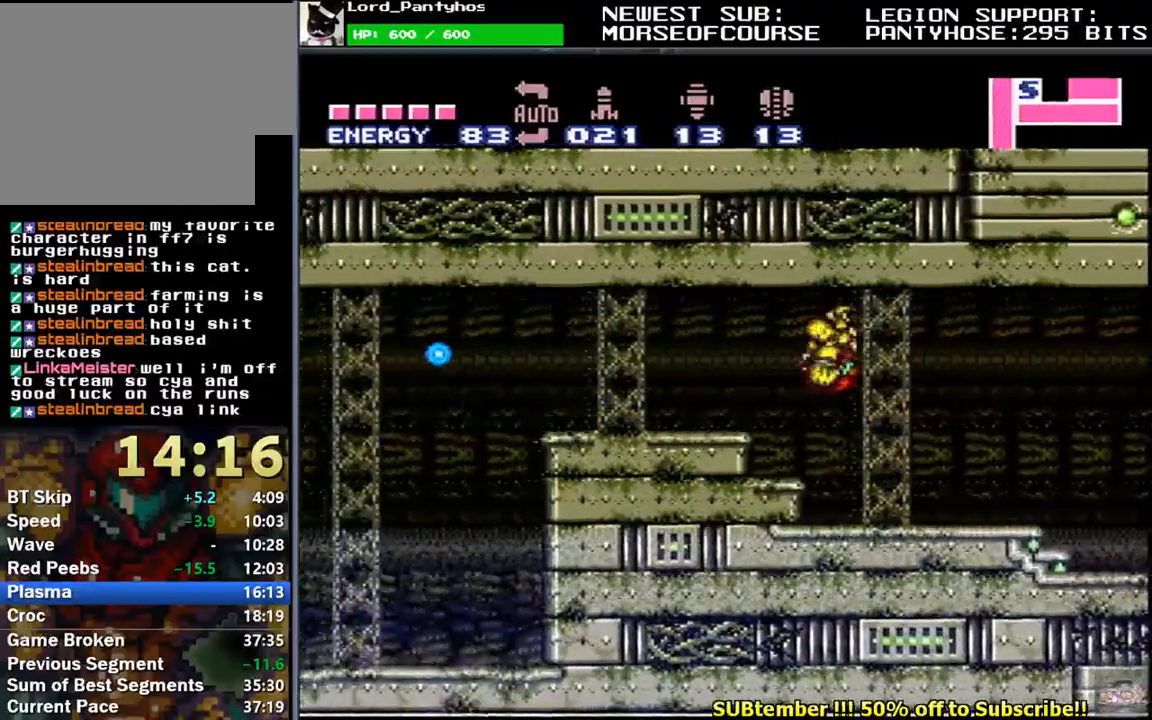
{"buttons": ["L1", "DPAD_LEFT"], "events": []}
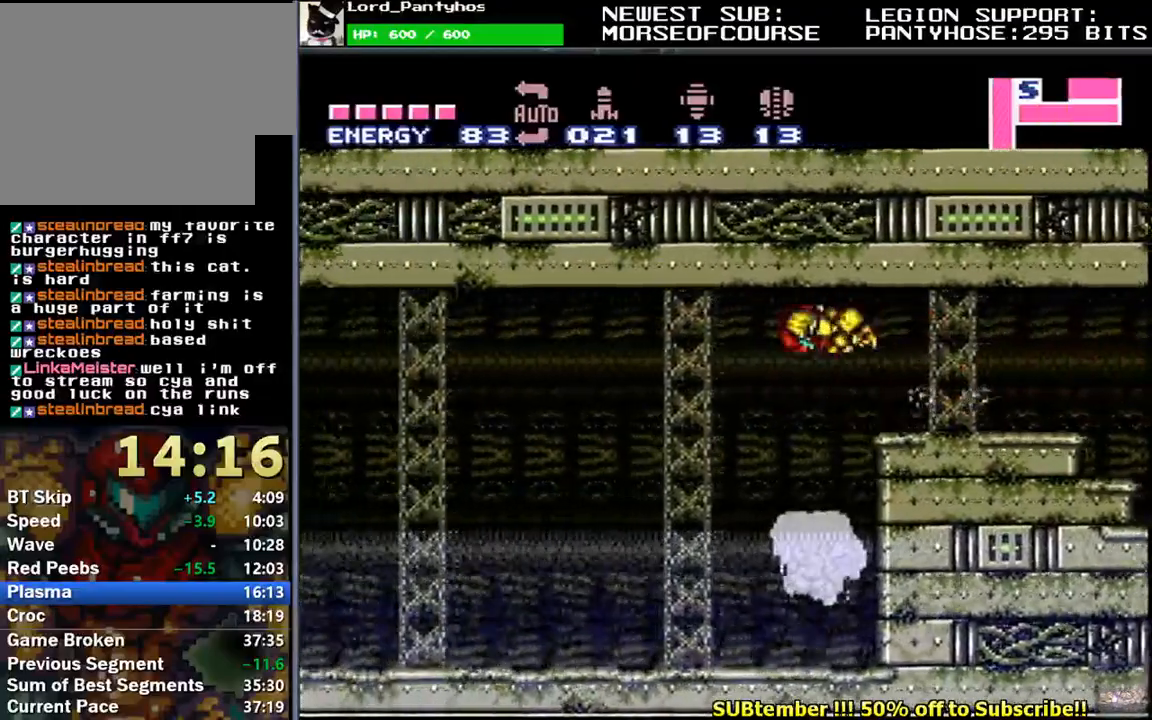
{"buttons": ["L1", "DPAD_LEFT"], "events": []}
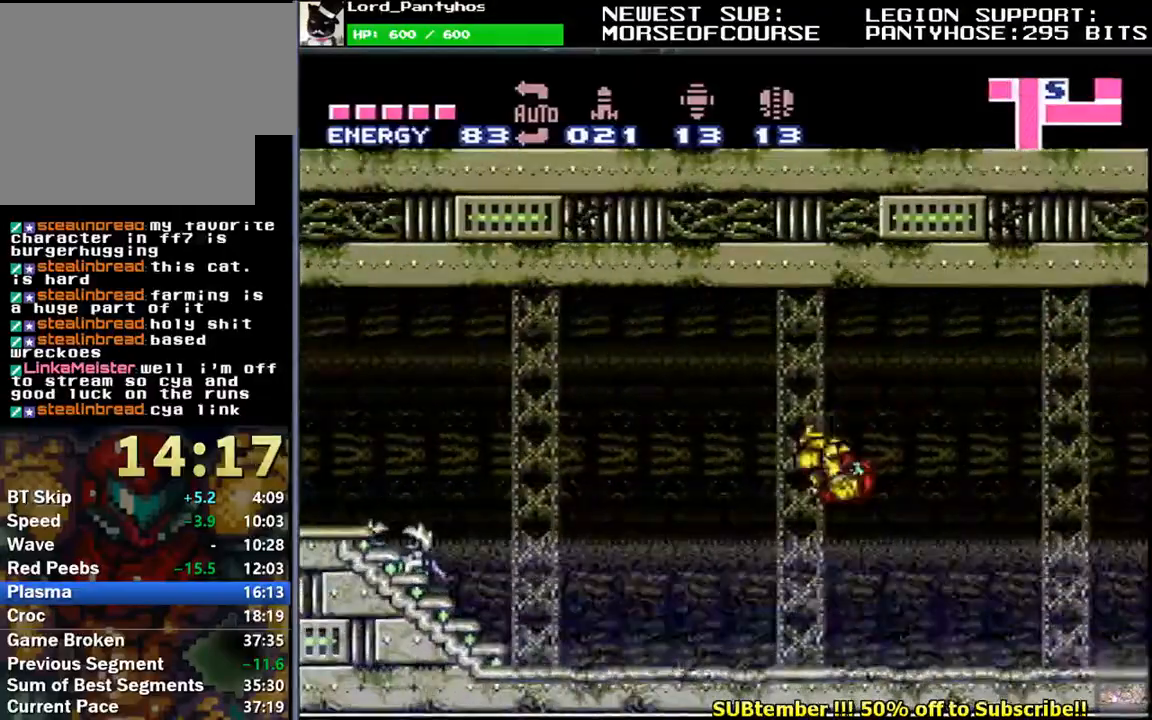
{"buttons": ["L1", "DPAD_LEFT"], "events": [[383, "Y", "down"], [450, "Y", "up"]]}
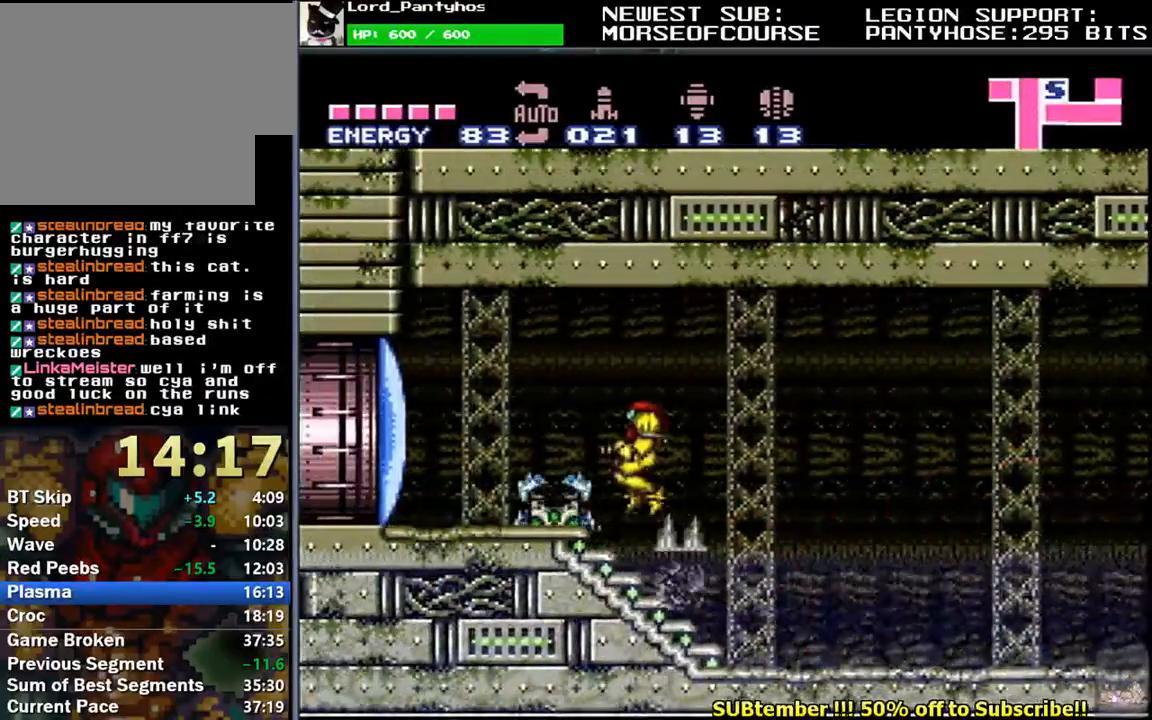
{"buttons": ["L1", "DPAD_LEFT"], "events": [[67, "X", "down"], [117, "DPAD_LEFT", "up"], [133, "X", "up"], [267, "DPAD_LEFT", "down"]]}